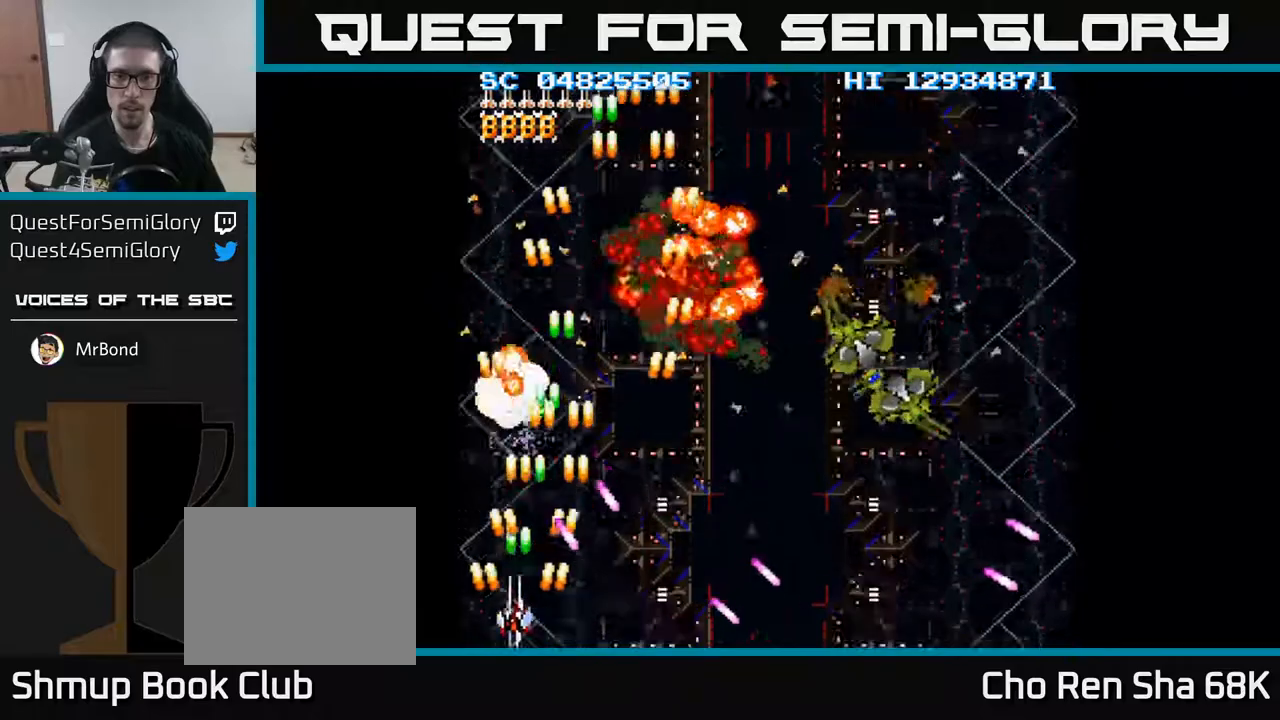
Gameplay with a controller (Xbox layout); each line is a JSON object with the inputs held at the frame after it. "events" lists button and stick changes between this image and that frame as [ms after this image, input, new state], when the widget could be followed in between. Not read: left_stick right_stick.
{"buttons": ["A", "DPAD_RIGHT"], "events": [[50, "DPAD_UP", "down"], [67, "DPAD_LEFT", "up"], [167, "DPAD_RIGHT", "down"], [167, "DPAD_UP", "up"]]}
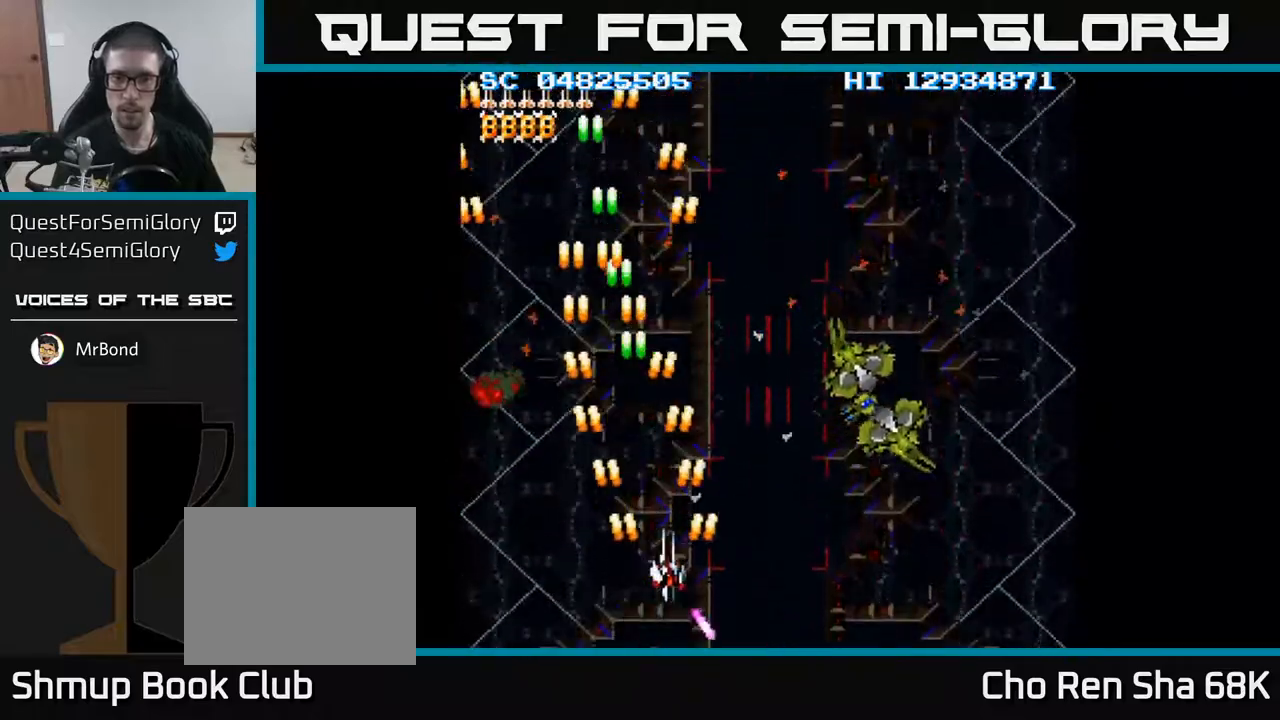
{"buttons": ["A", "DPAD_RIGHT"], "events": [[150, "DPAD_DOWN", "down"], [283, "DPAD_DOWN", "up"]]}
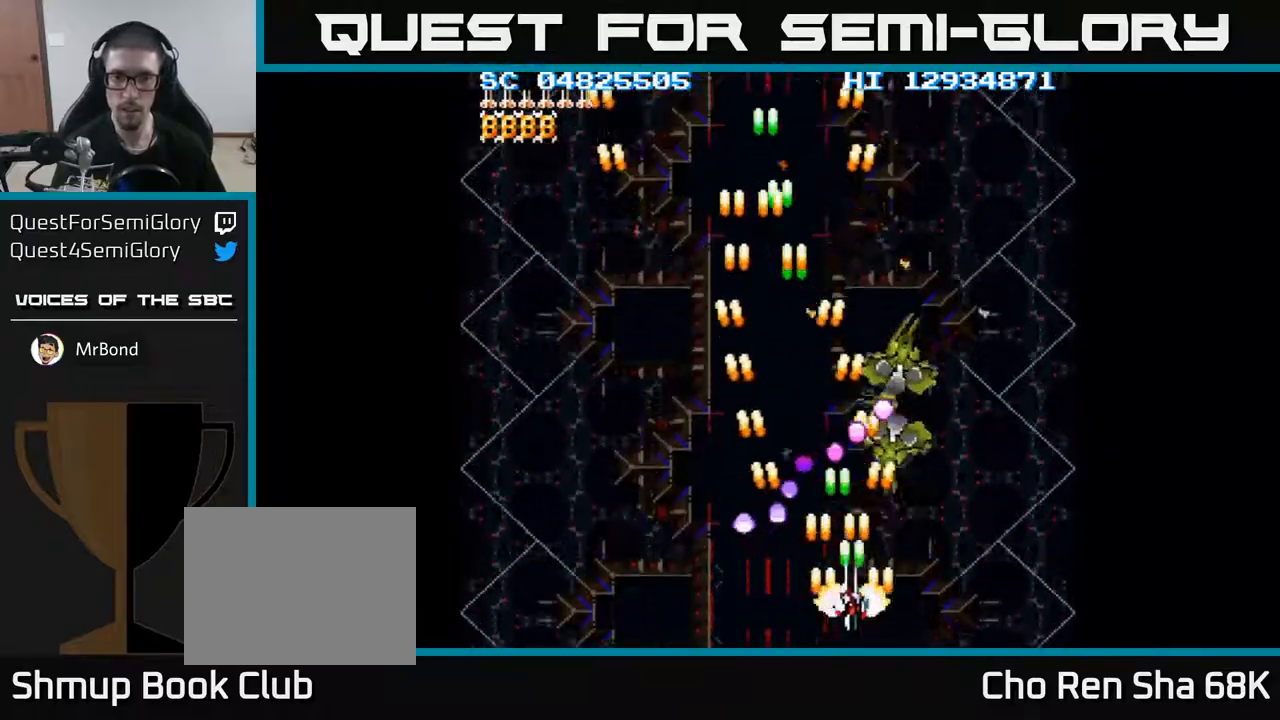
{"buttons": ["A"], "events": [[333, "DPAD_RIGHT", "up"]]}
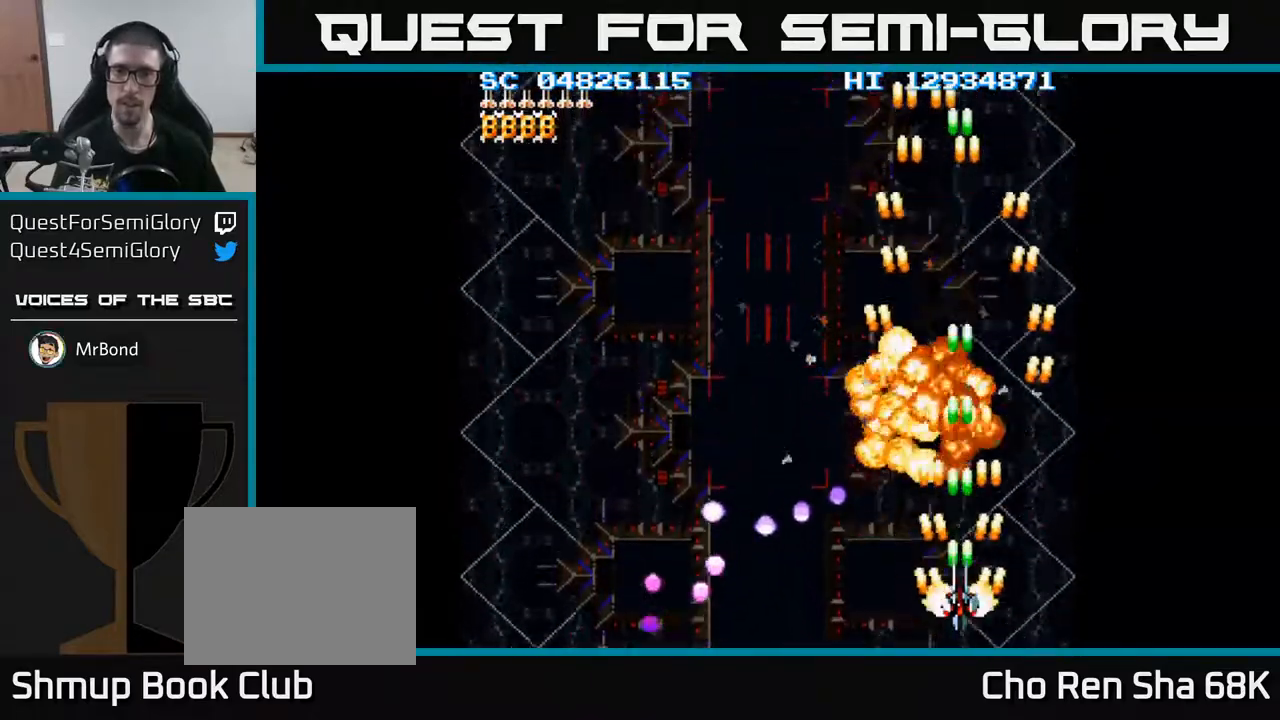
{"buttons": ["A", "DPAD_LEFT"], "events": [[317, "DPAD_LEFT", "down"]]}
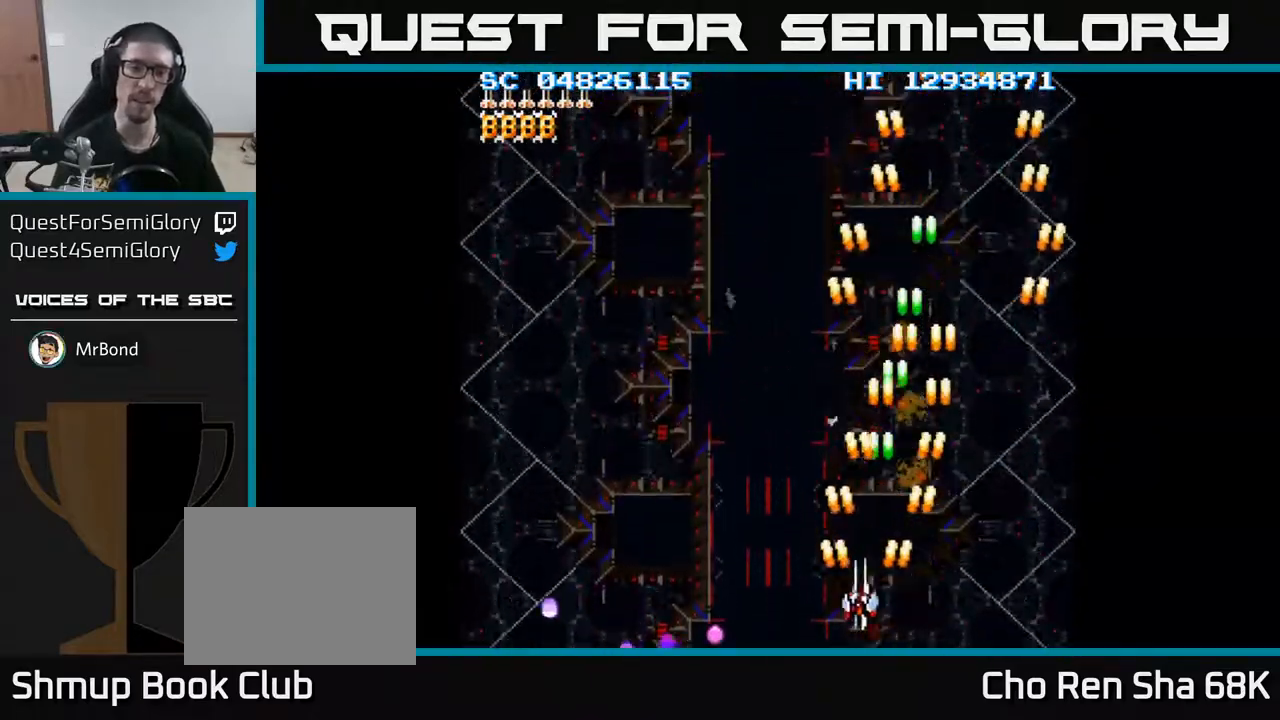
{"buttons": ["A"], "events": [[233, "DPAD_LEFT", "up"], [267, "DPAD_DOWN", "down"], [350, "DPAD_DOWN", "up"]]}
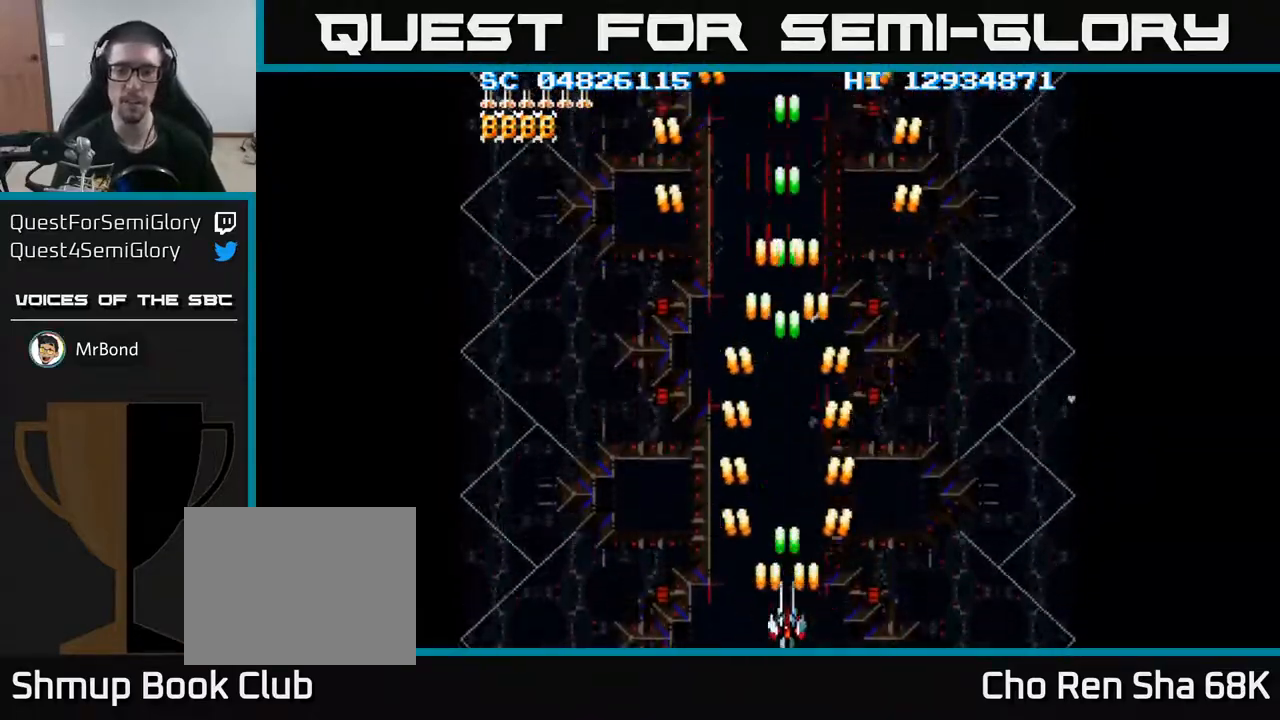
{"buttons": ["A"], "events": [[467, "DPAD_LEFT", "down"], [500, "DPAD_LEFT", "up"]]}
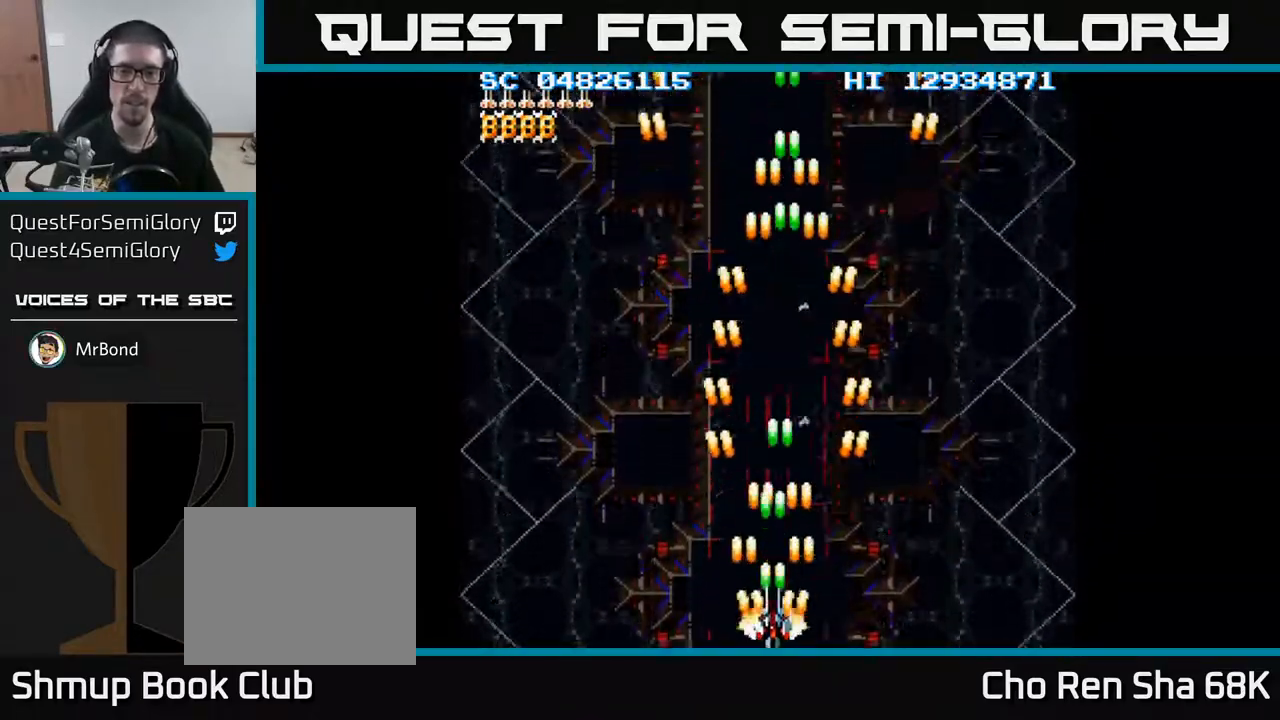
{"buttons": ["A"], "events": [[367, "DPAD_RIGHT", "down"], [400, "DPAD_RIGHT", "up"]]}
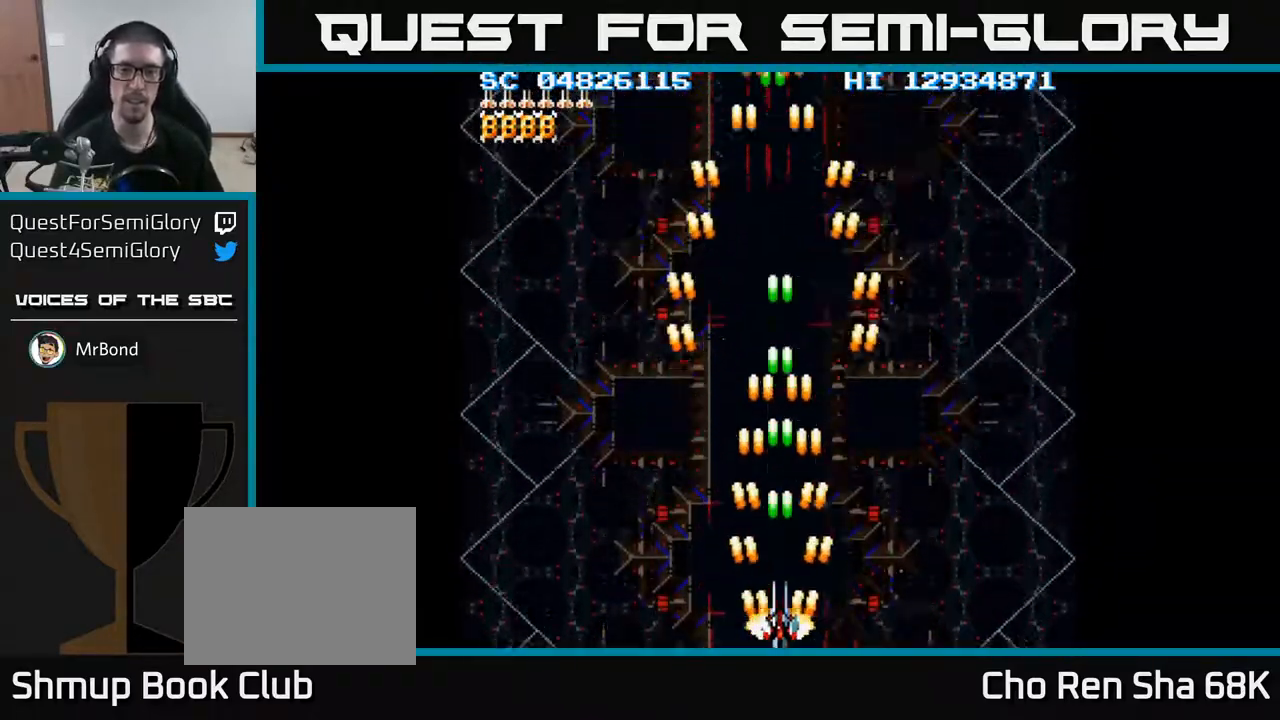
{"buttons": ["A"], "events": [[283, "DPAD_LEFT", "down"], [300, "DPAD_LEFT", "up"]]}
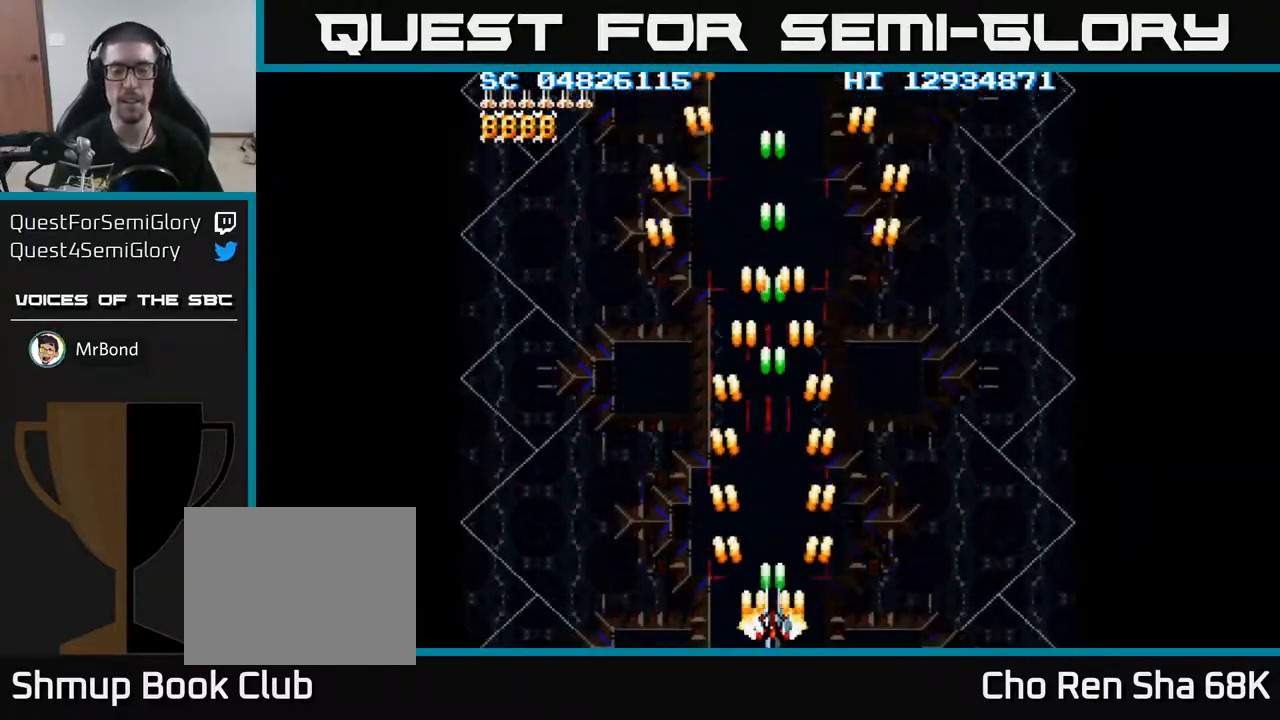
{"buttons": ["A"], "events": []}
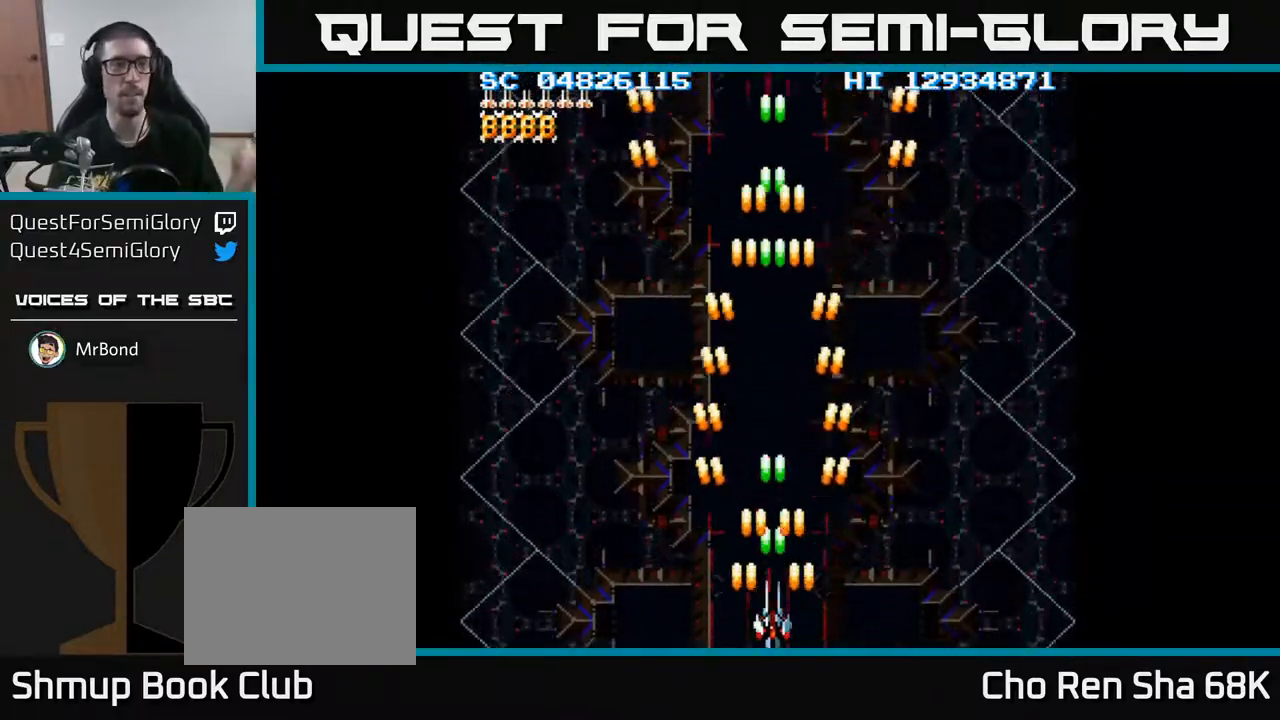
{"buttons": ["A"], "events": []}
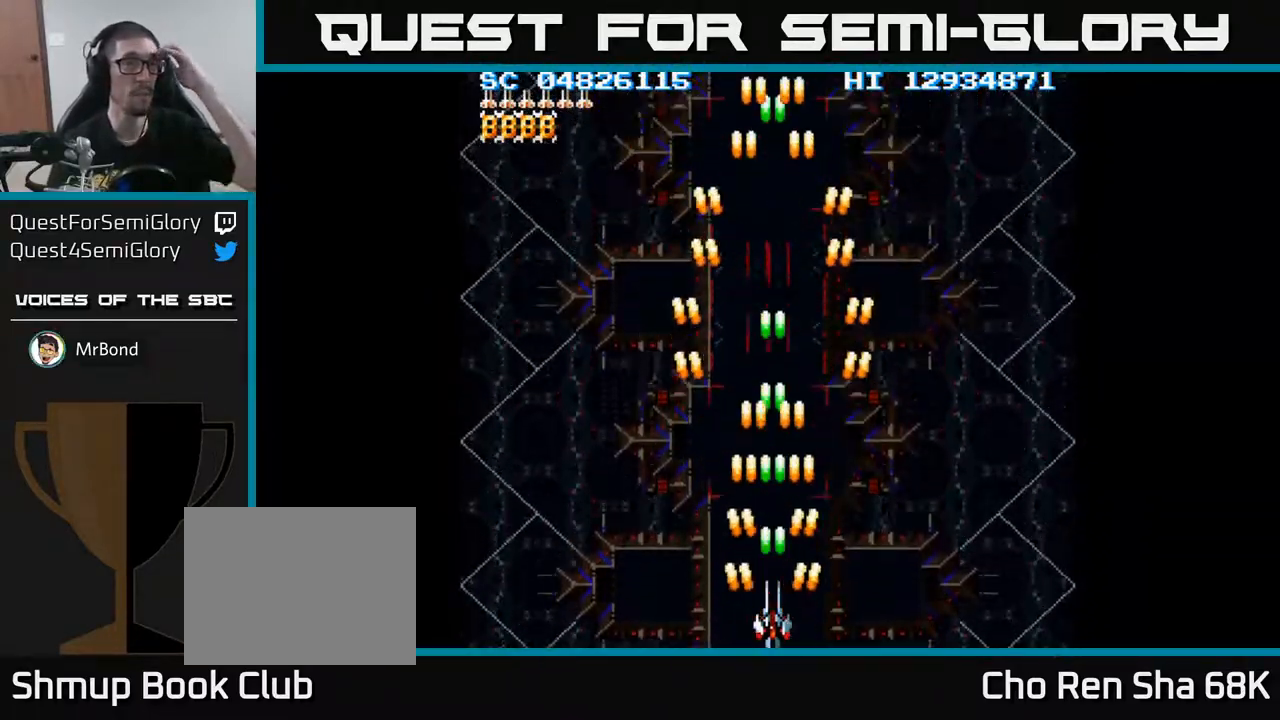
{"buttons": ["A"], "events": []}
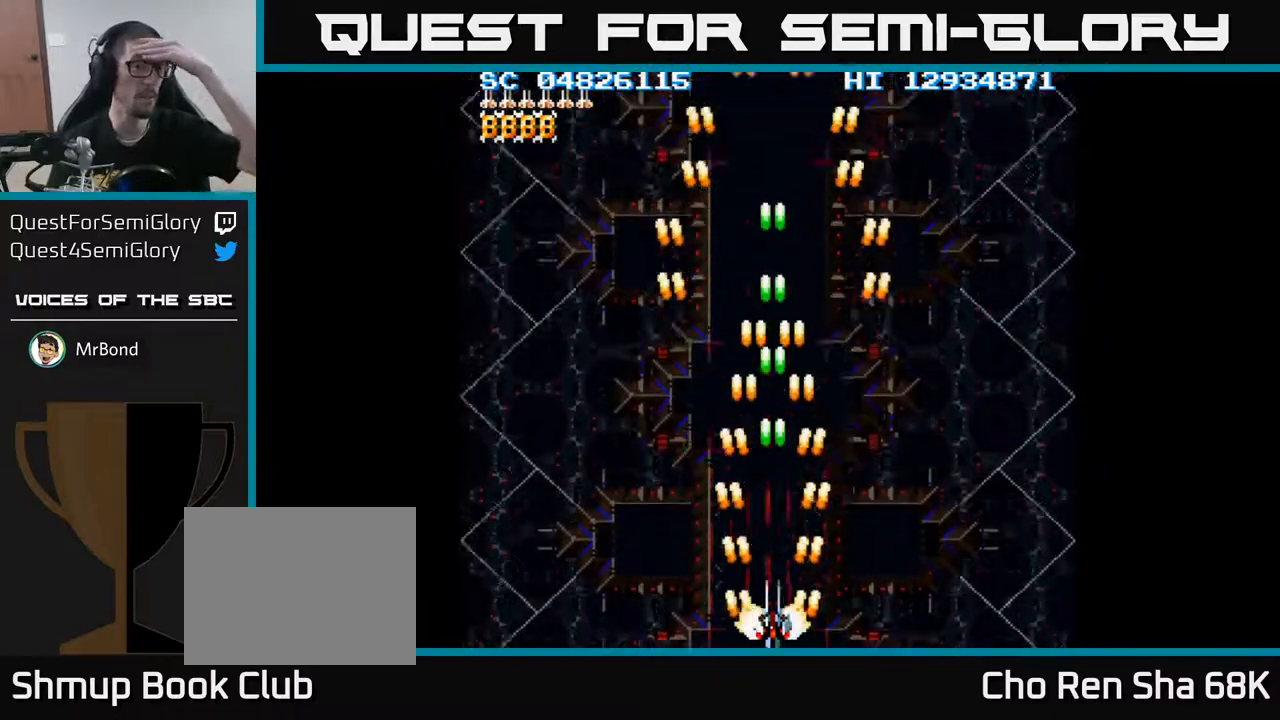
{"buttons": ["A"], "events": []}
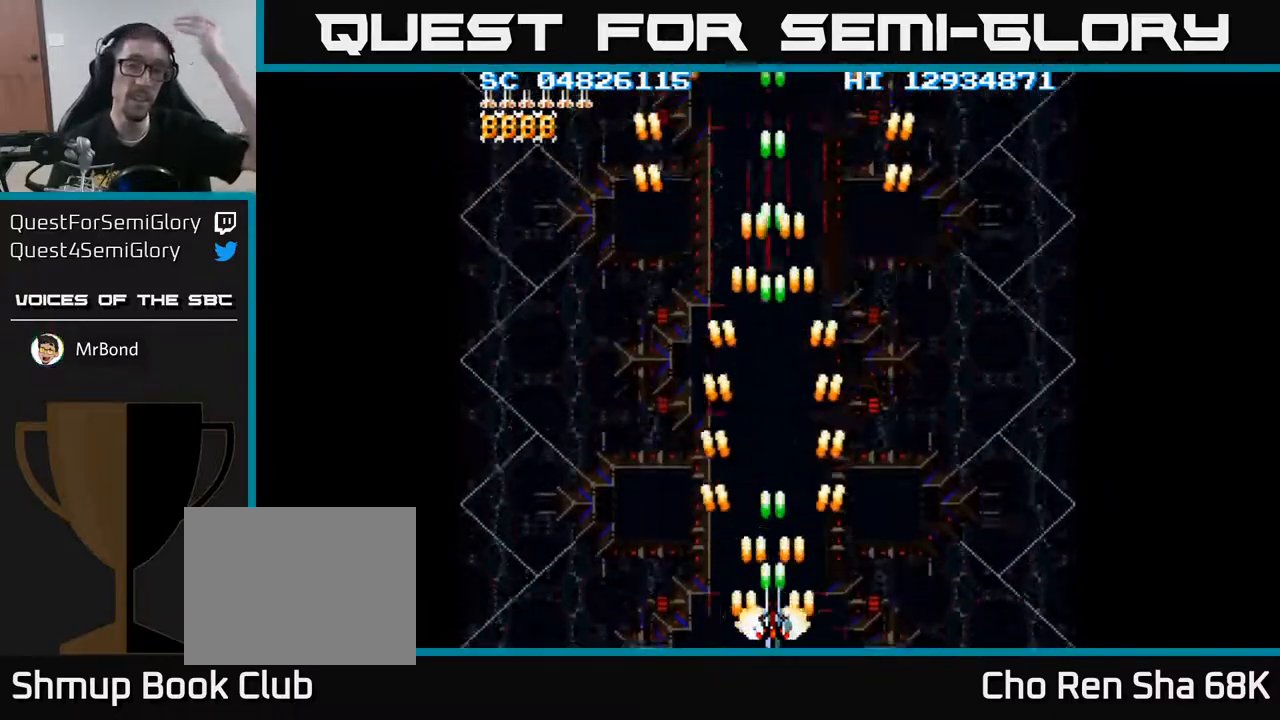
{"buttons": ["A"], "events": []}
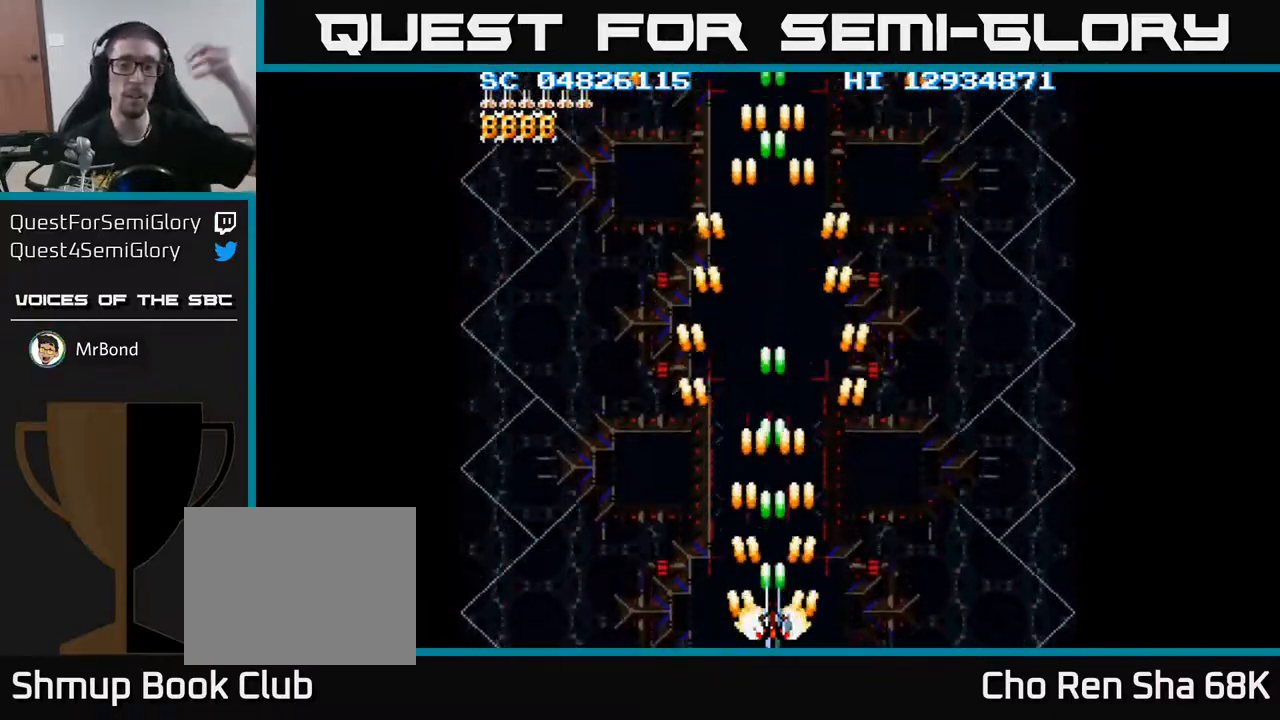
{"buttons": ["A"], "events": []}
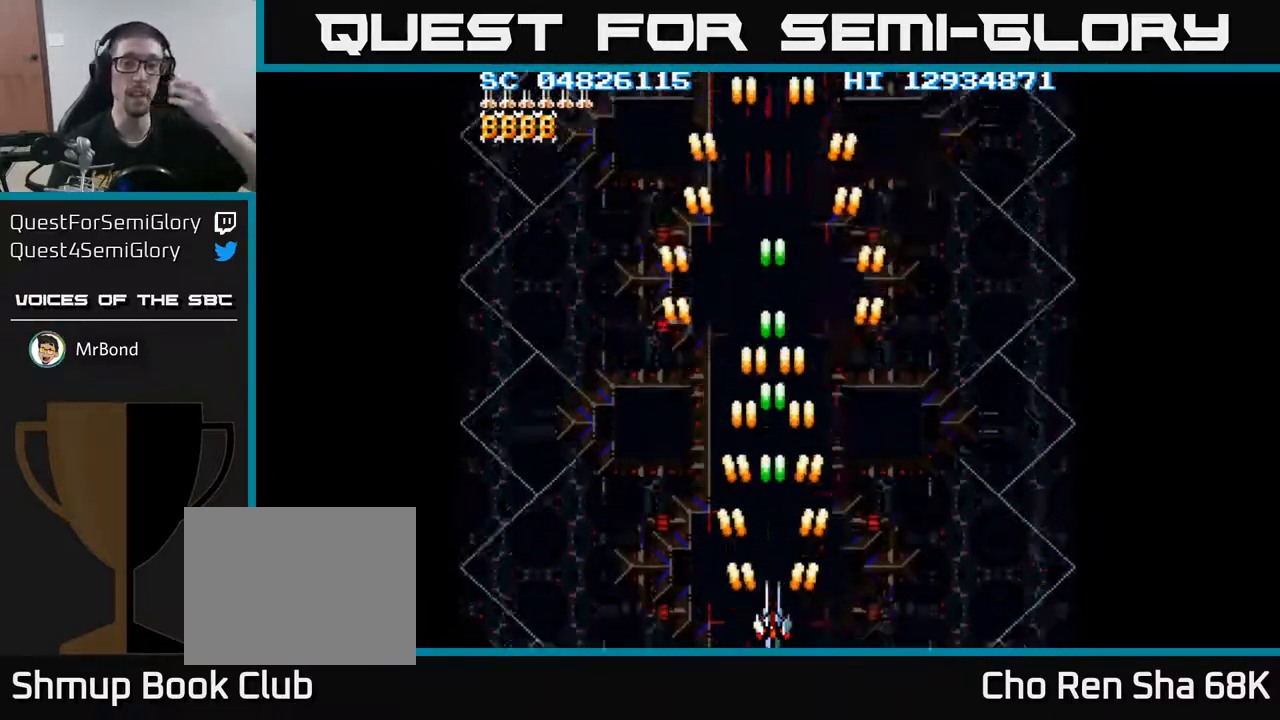
{"buttons": ["A"], "events": []}
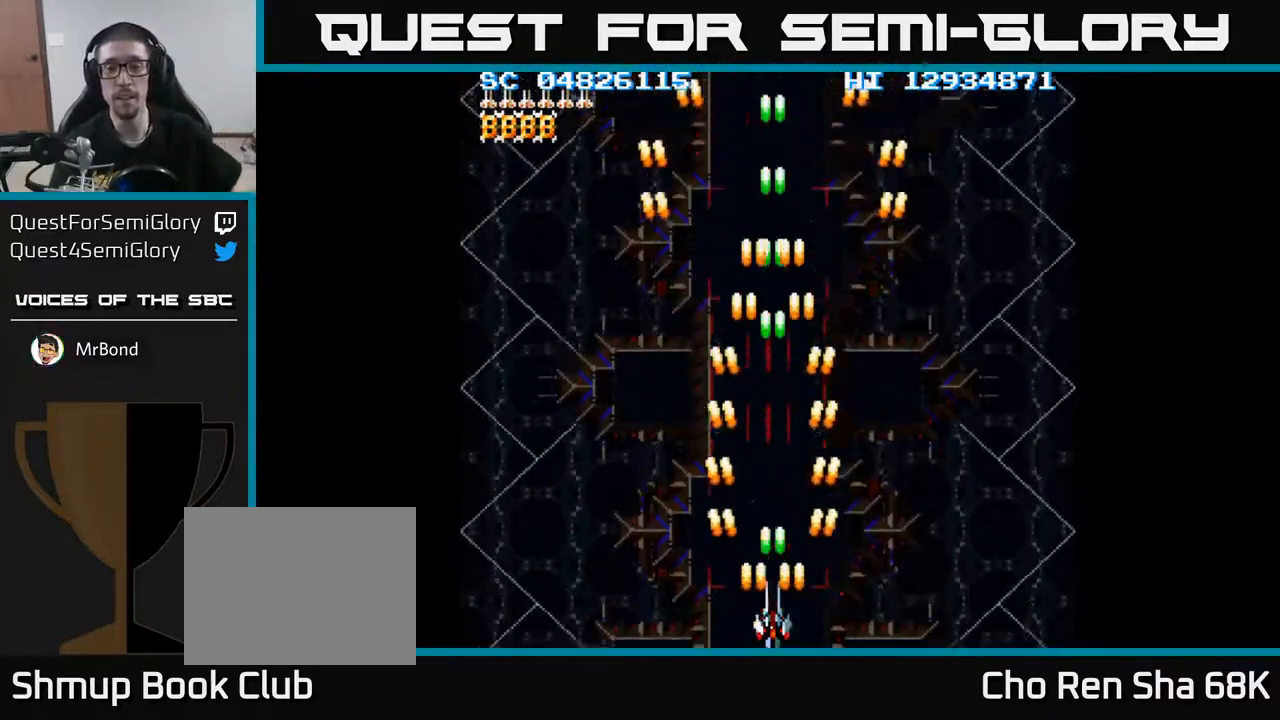
{"buttons": ["A"], "events": []}
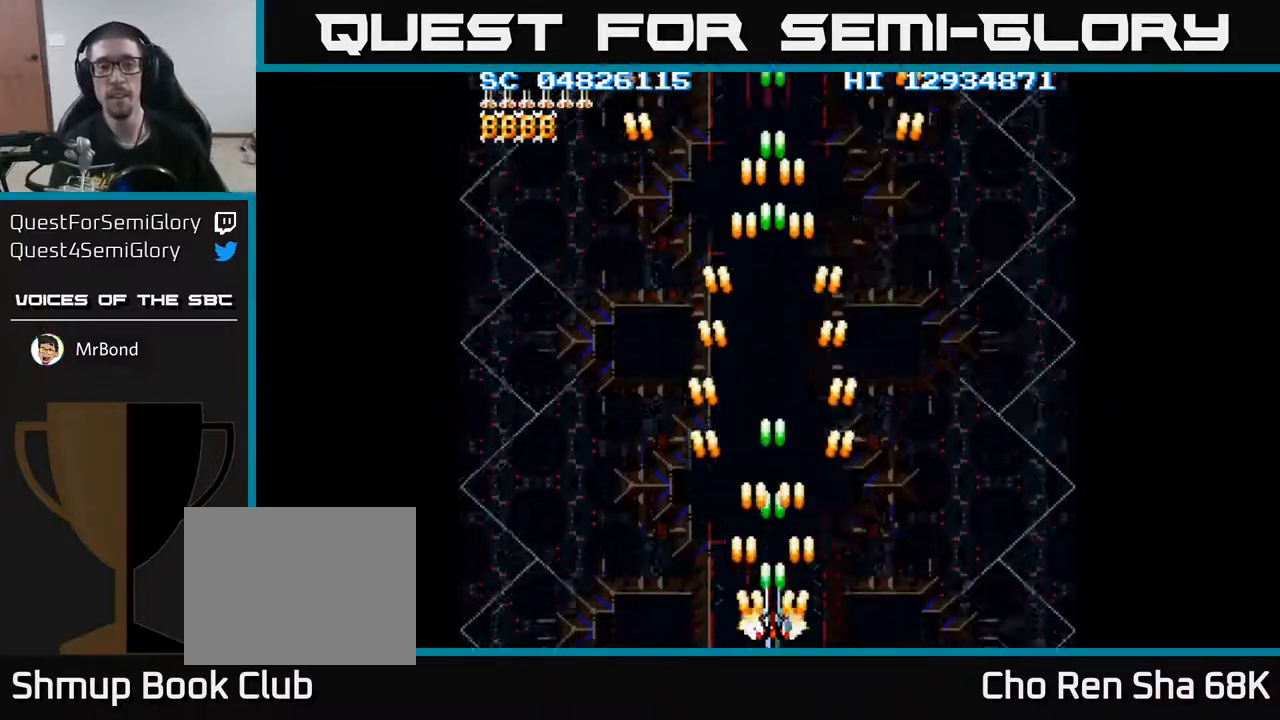
{"buttons": [], "events": [[300, "A", "up"]]}
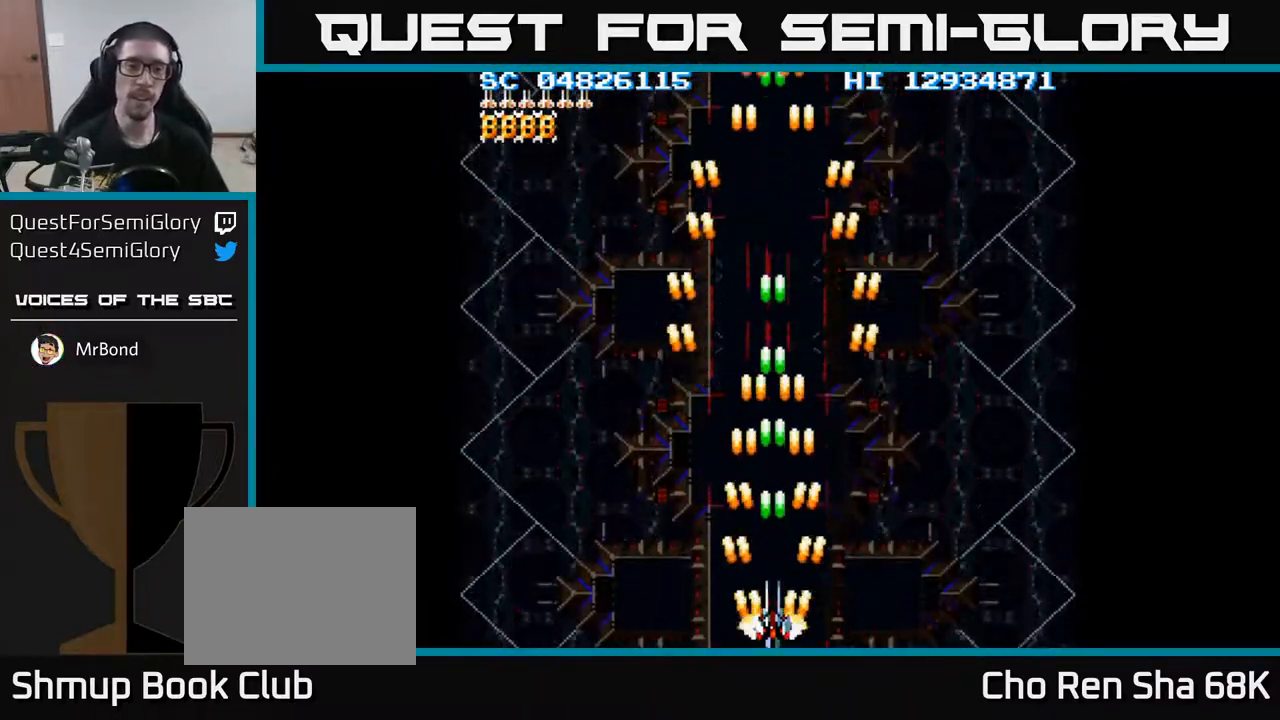
{"buttons": [], "events": []}
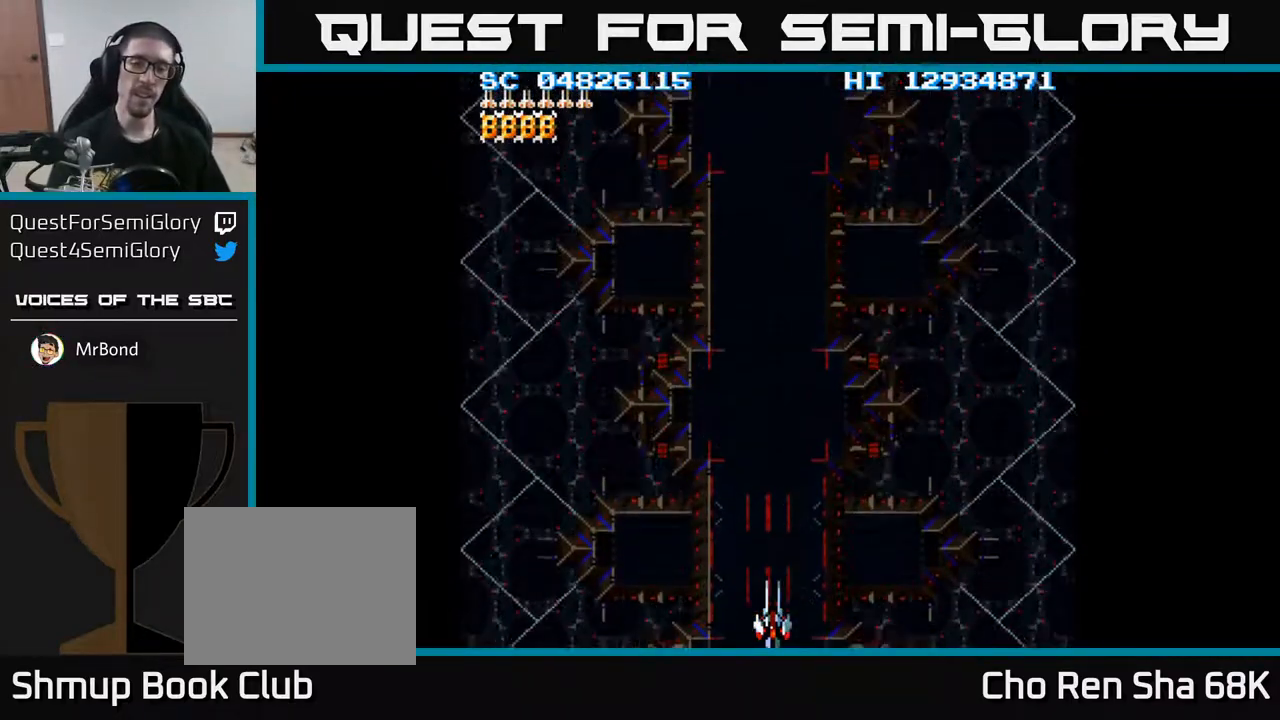
{"buttons": [], "events": []}
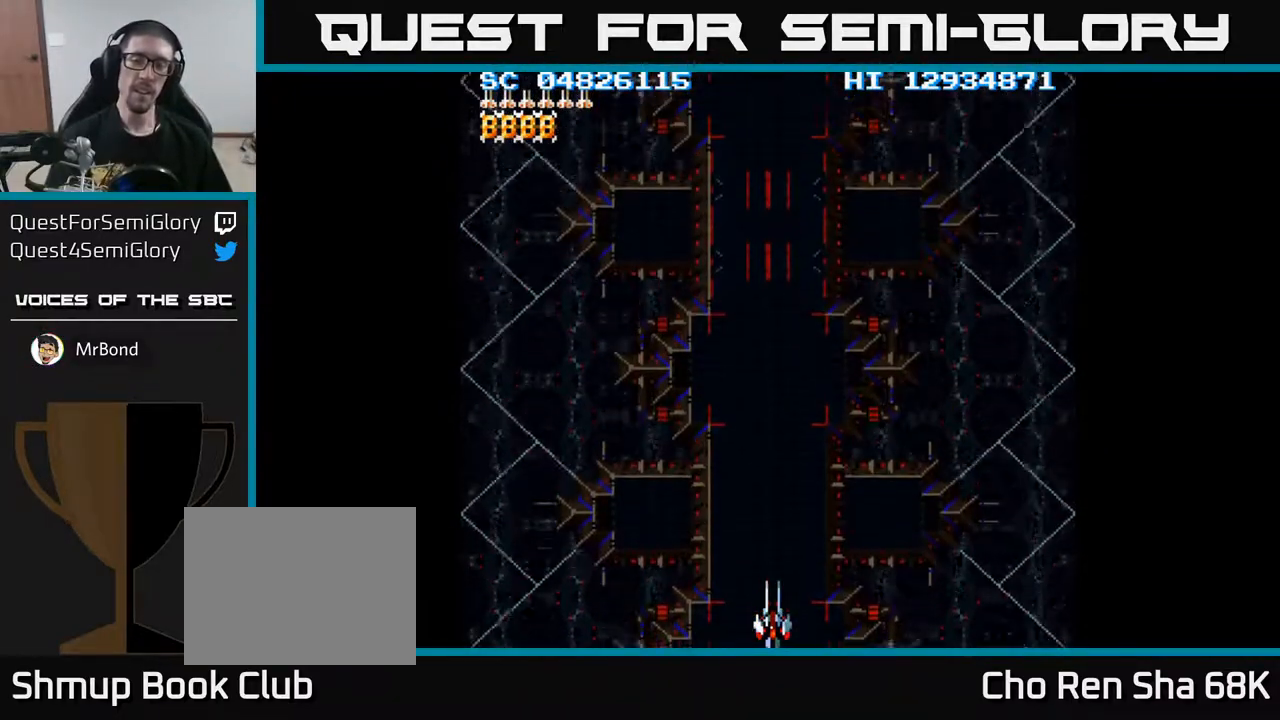
{"buttons": [], "events": []}
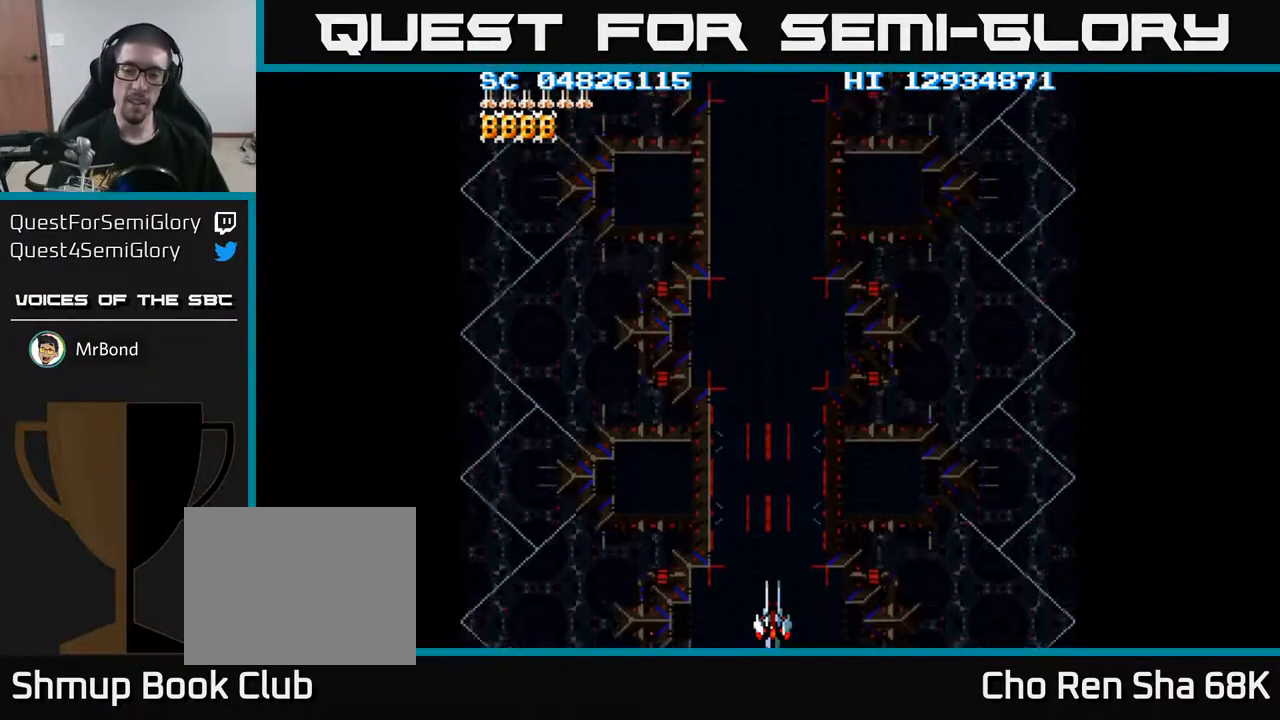
{"buttons": ["A"], "events": [[67, "A", "down"]]}
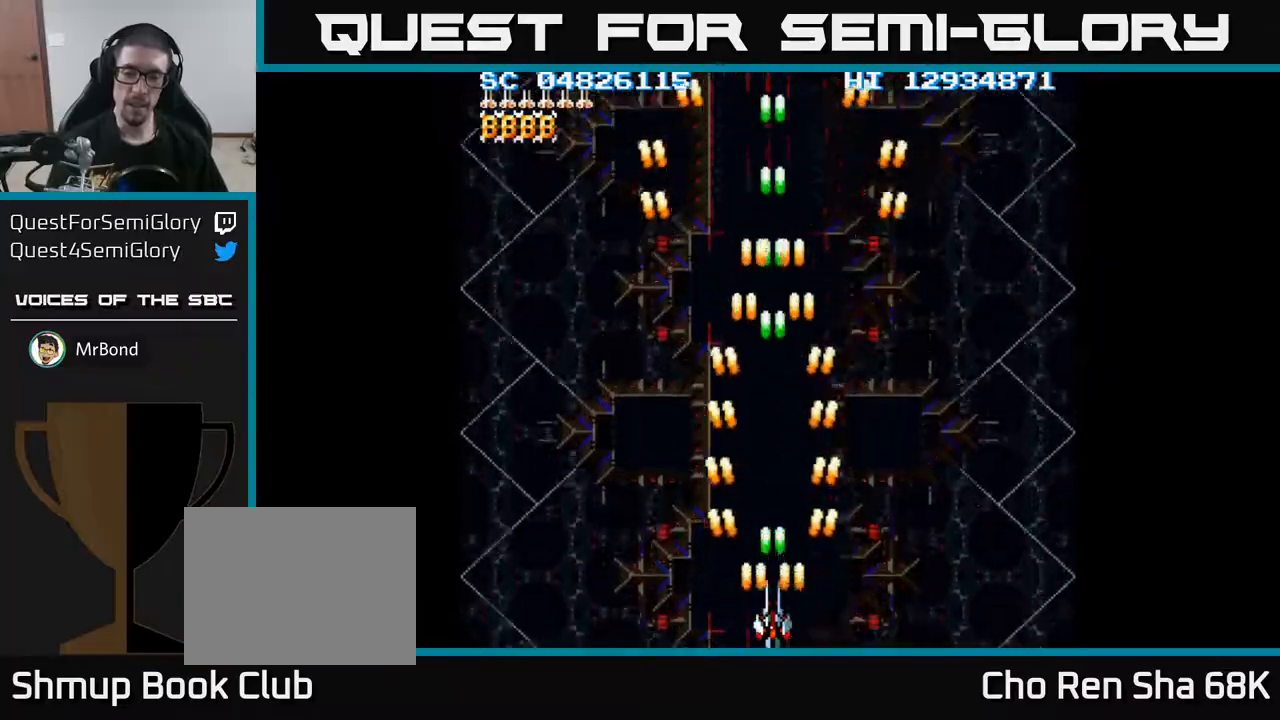
{"buttons": ["A"], "events": [[350, "DPAD_LEFT", "down"], [383, "DPAD_LEFT", "up"]]}
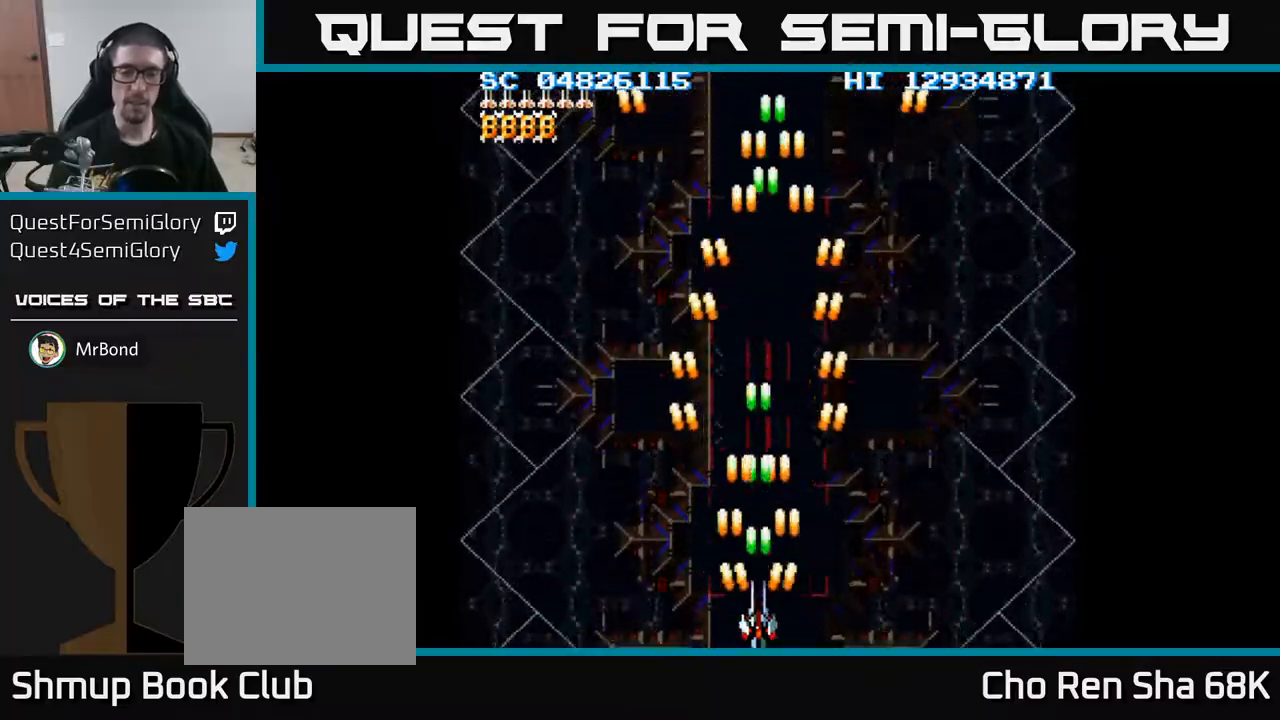
{"buttons": ["A"], "events": [[217, "DPAD_RIGHT", "down"], [233, "DPAD_RIGHT", "up"]]}
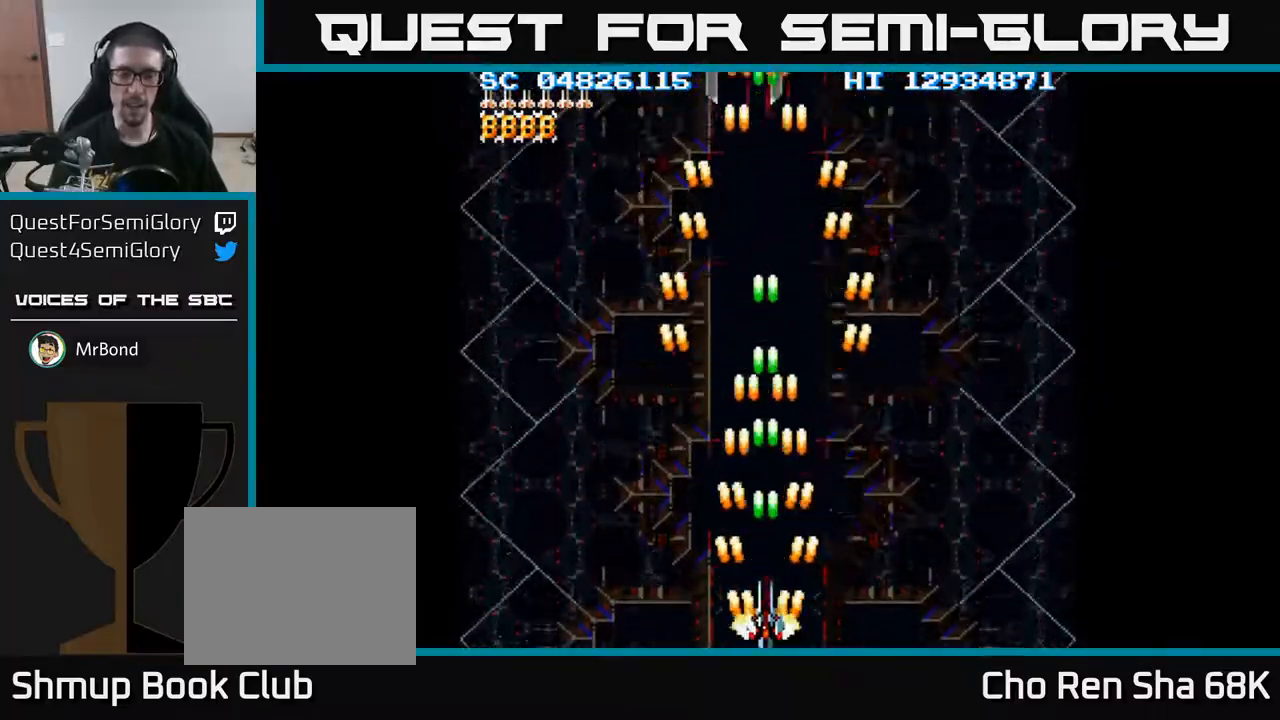
{"buttons": ["A"], "events": [[200, "DPAD_RIGHT", "down"], [217, "DPAD_RIGHT", "up"]]}
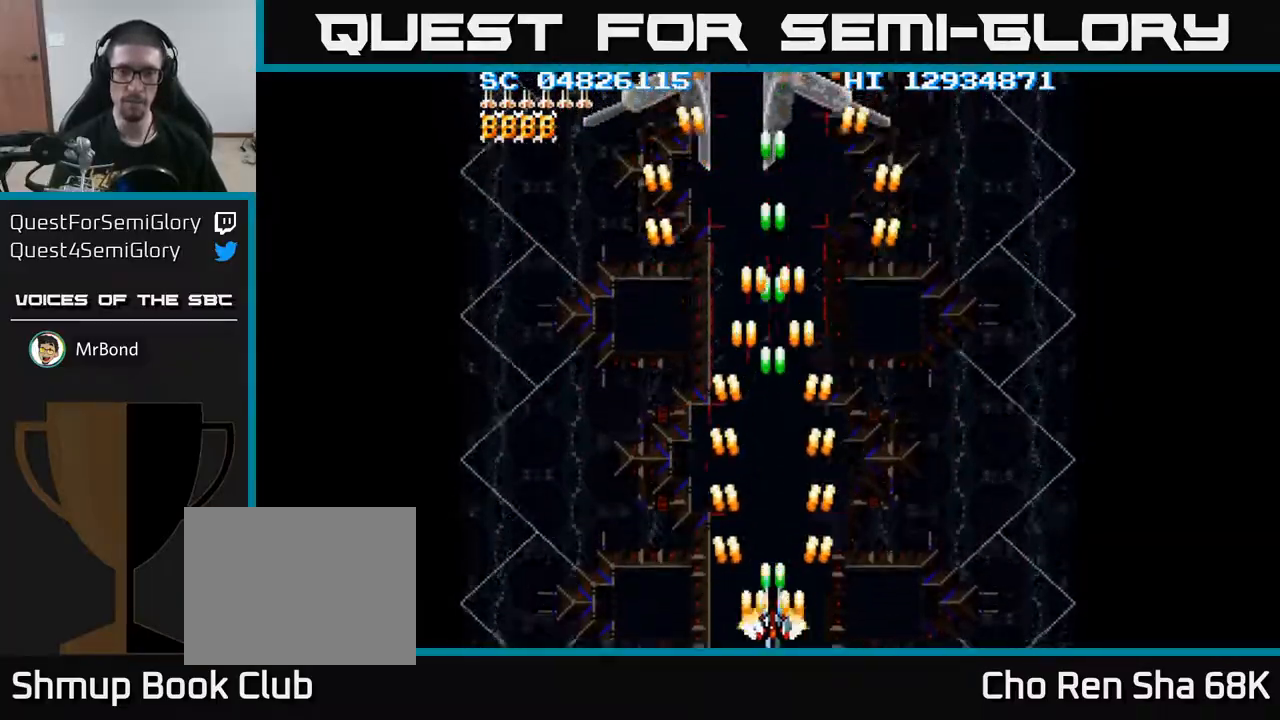
{"buttons": ["A", "DPAD_UP"], "events": [[117, "DPAD_UP", "down"], [300, "DPAD_LEFT", "down"], [450, "DPAD_LEFT", "up"]]}
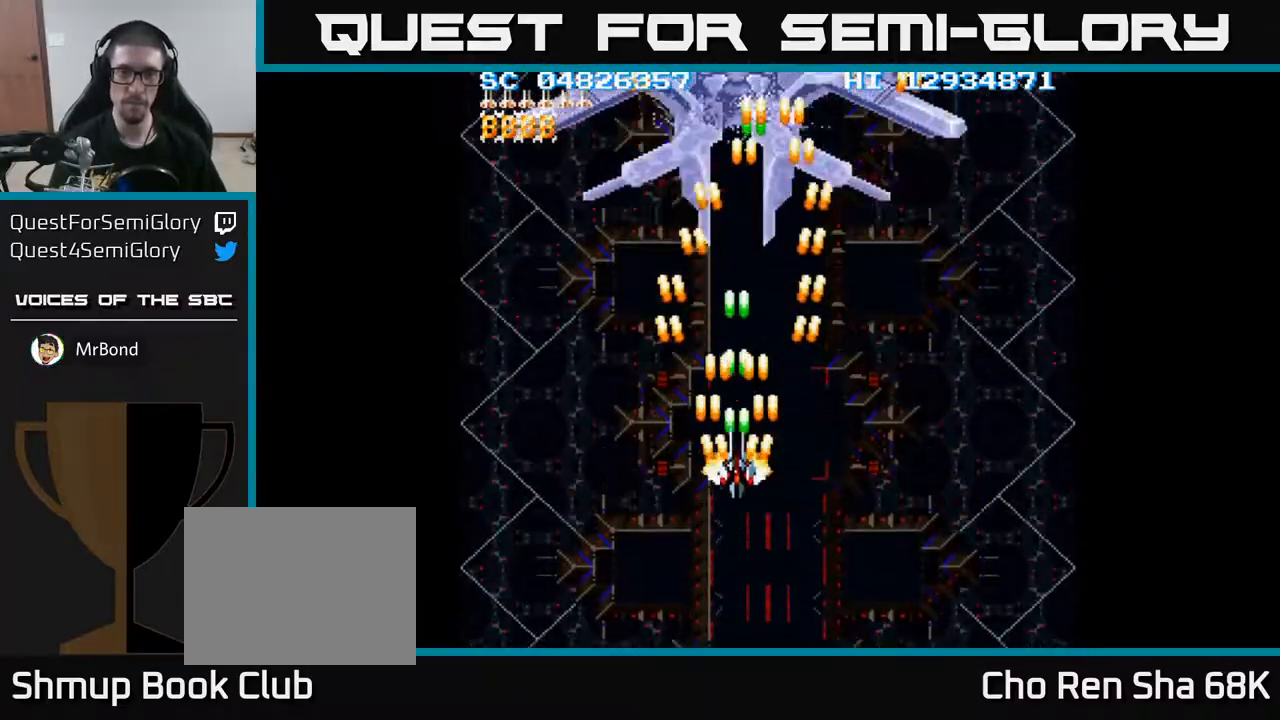
{"buttons": ["A"], "events": [[217, "DPAD_UP", "up"]]}
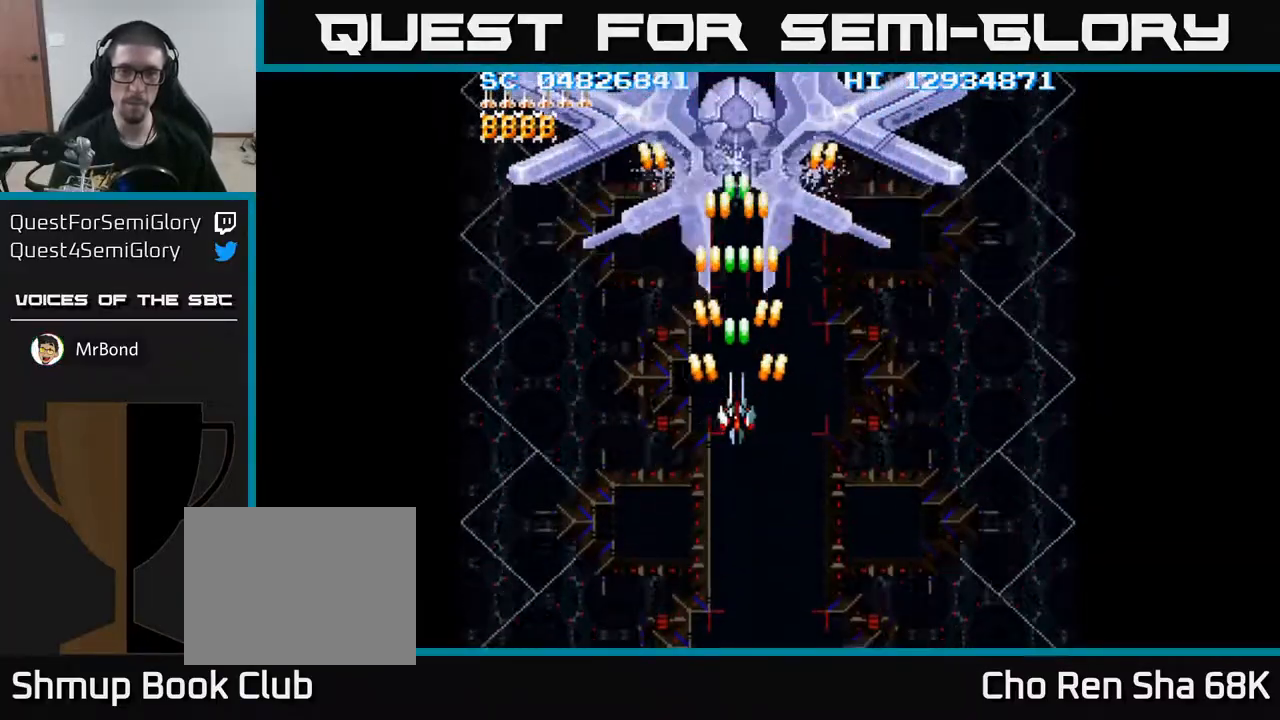
{"buttons": ["A"], "events": []}
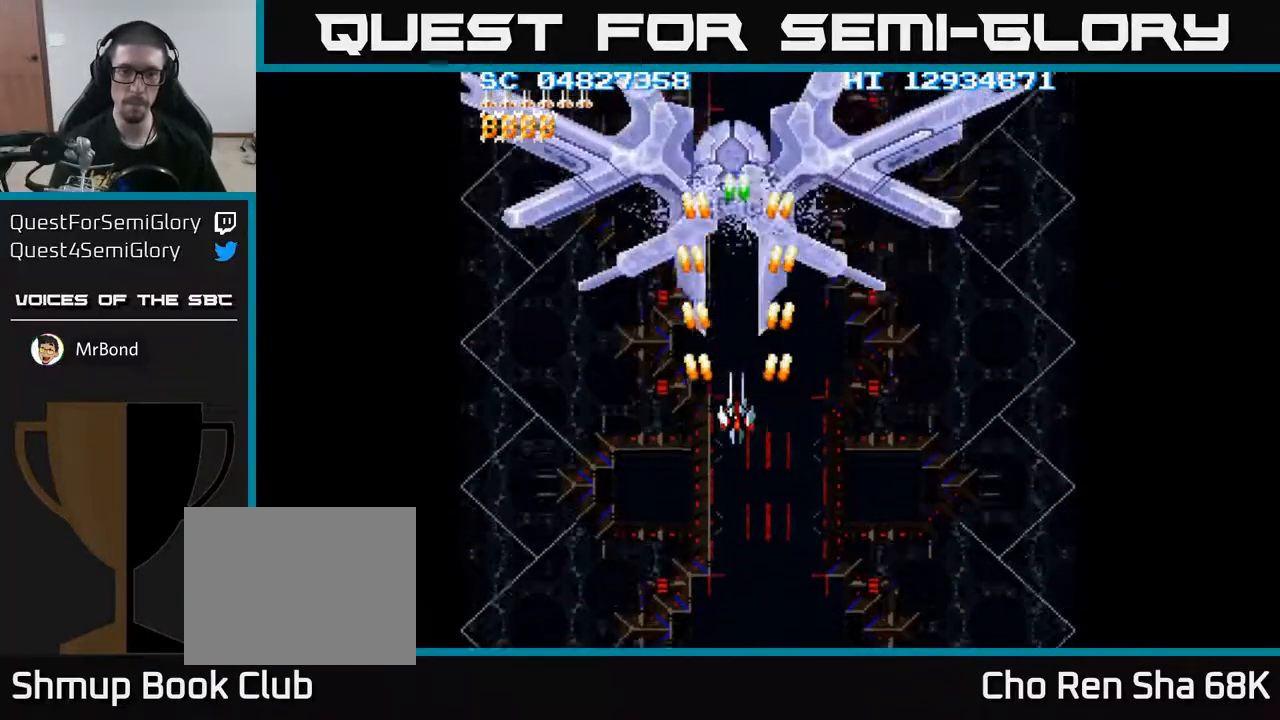
{"buttons": ["A"], "events": [[300, "DPAD_DOWN", "down"], [367, "DPAD_DOWN", "up"]]}
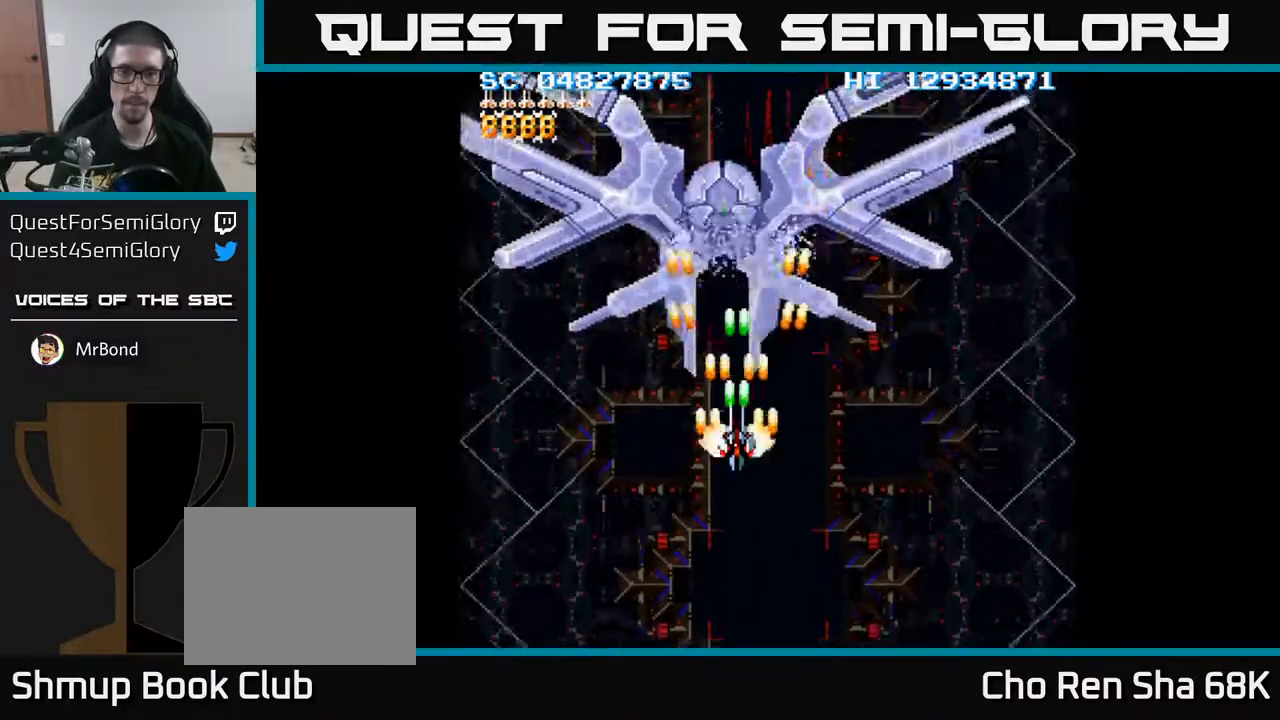
{"buttons": ["A"], "events": [[67, "DPAD_DOWN", "down"], [183, "DPAD_DOWN", "up"]]}
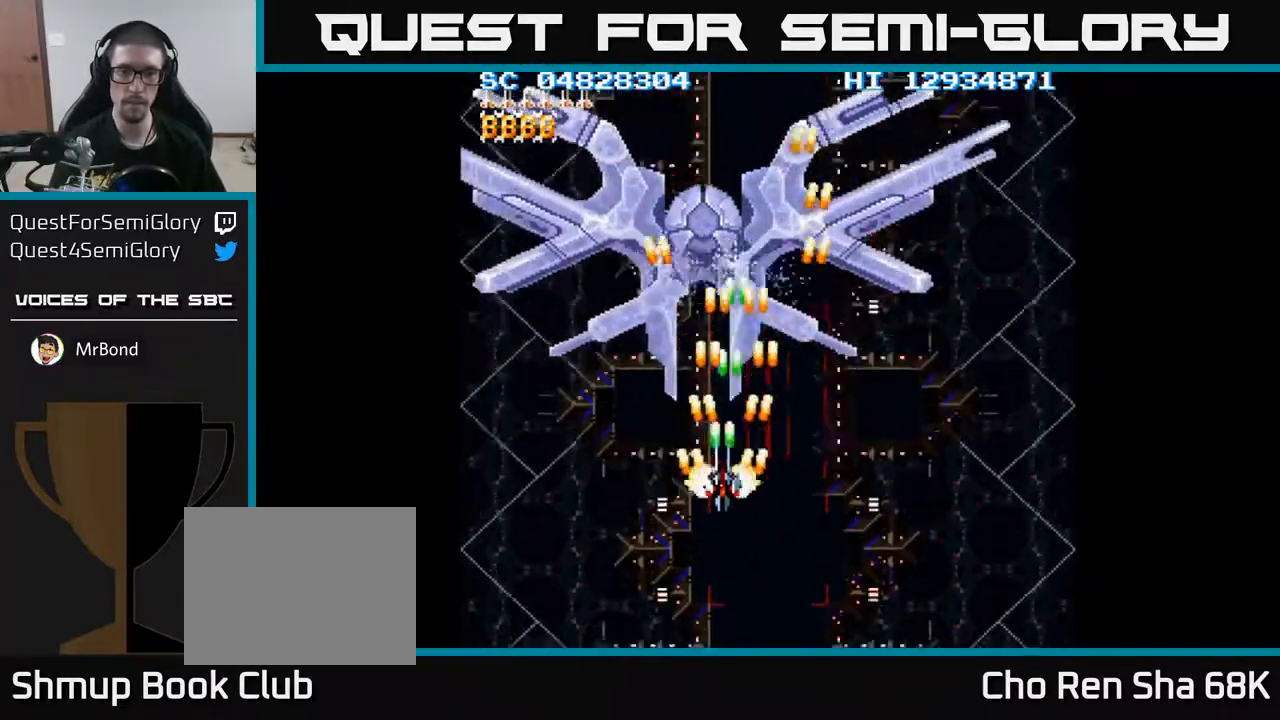
{"buttons": ["A", "DPAD_DOWN"], "events": [[17, "DPAD_LEFT", "down"], [33, "DPAD_LEFT", "up"], [367, "DPAD_DOWN", "down"], [367, "DPAD_LEFT", "down"], [467, "DPAD_LEFT", "up"]]}